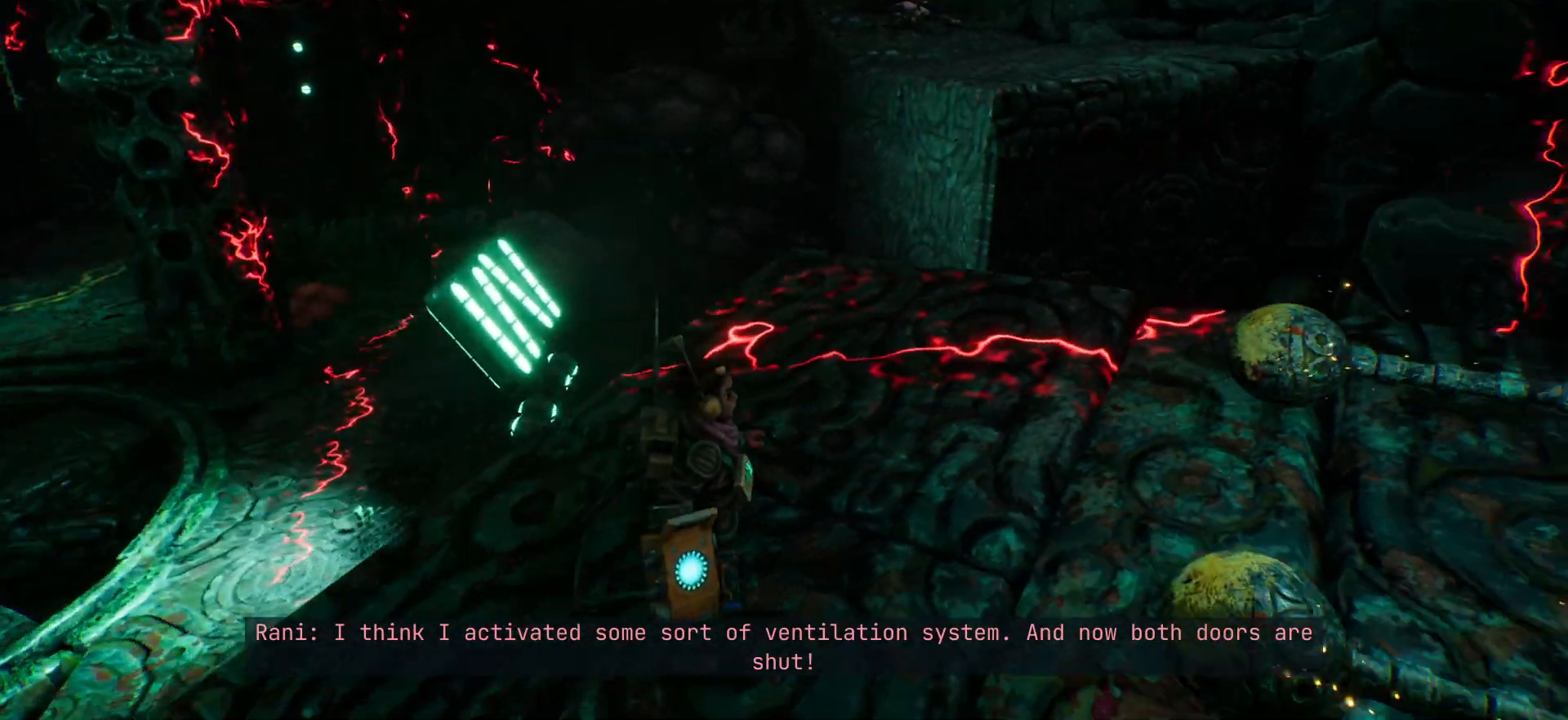
Gameplay with keyboard; each line is a JSON object with the keys held at the frame after it. "events" lists presses ("down") and releases ("up") of "escape", "f1", "shift", "space" and "w" between this image and that frame as [ms after this image, input, new state], when the widget could be followed in between. No other keys are recorded. Mouse input is not recorded.
{"keys": [], "events": []}
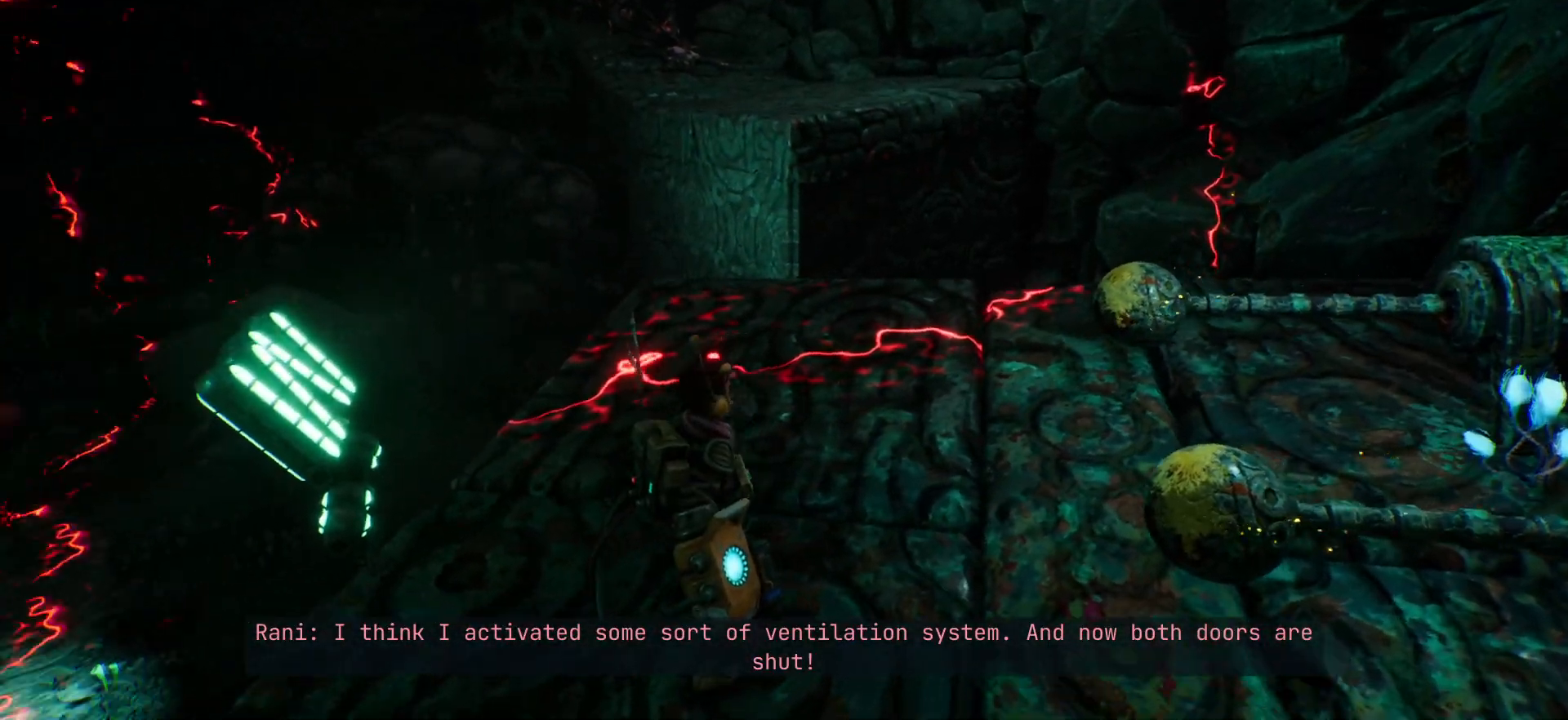
{"keys": ["w"], "events": [[267, "w", "down"]]}
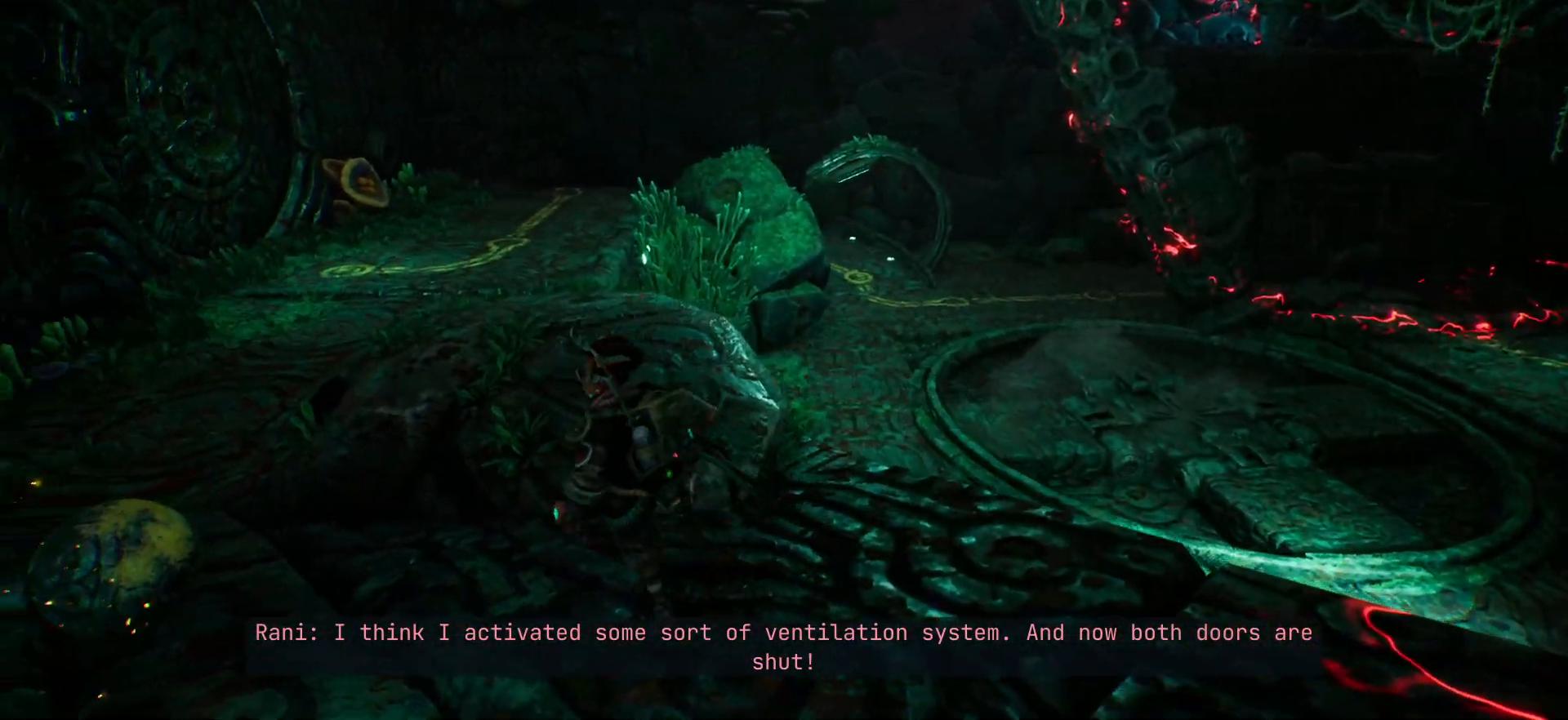
{"keys": ["shift", "w"], "events": [[317, "shift", "down"]]}
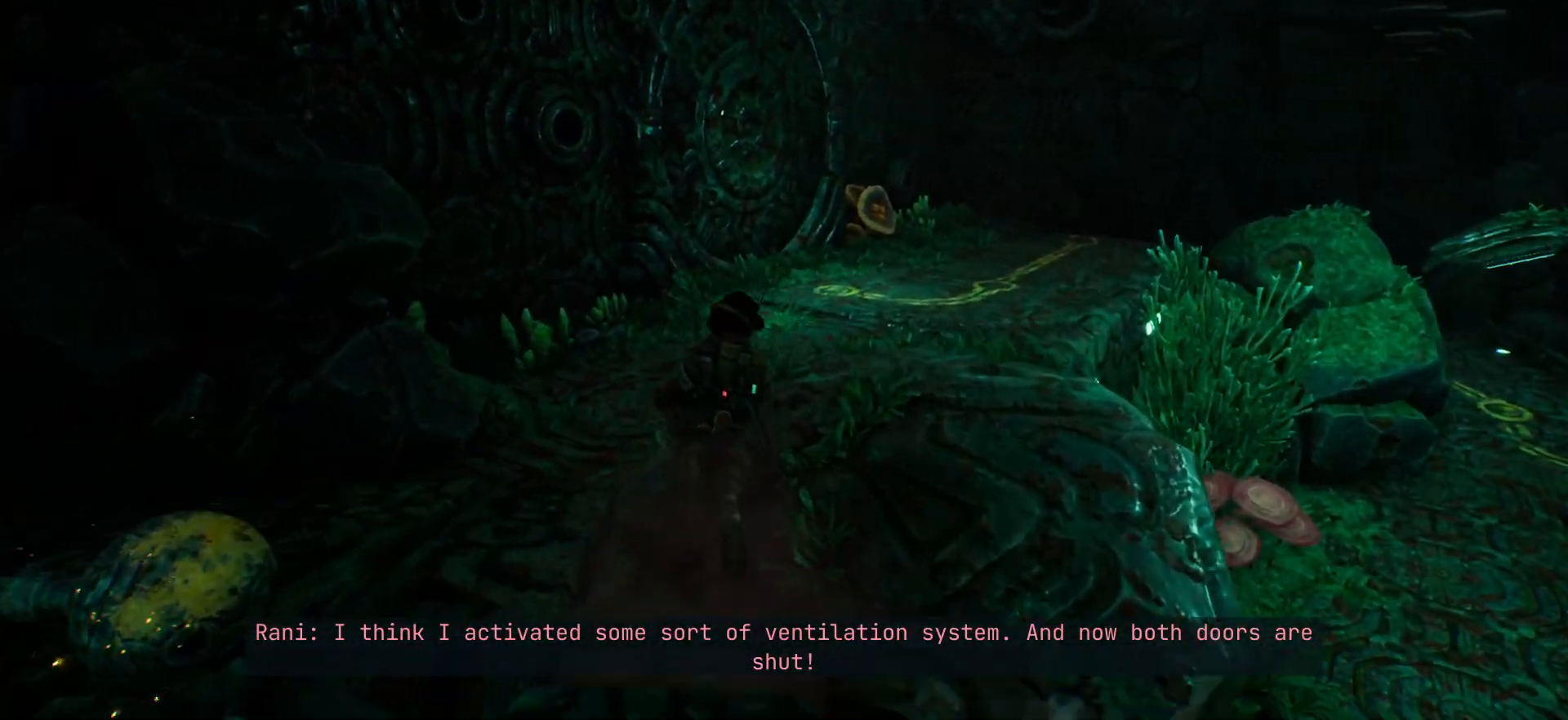
{"keys": ["shift", "w"], "events": []}
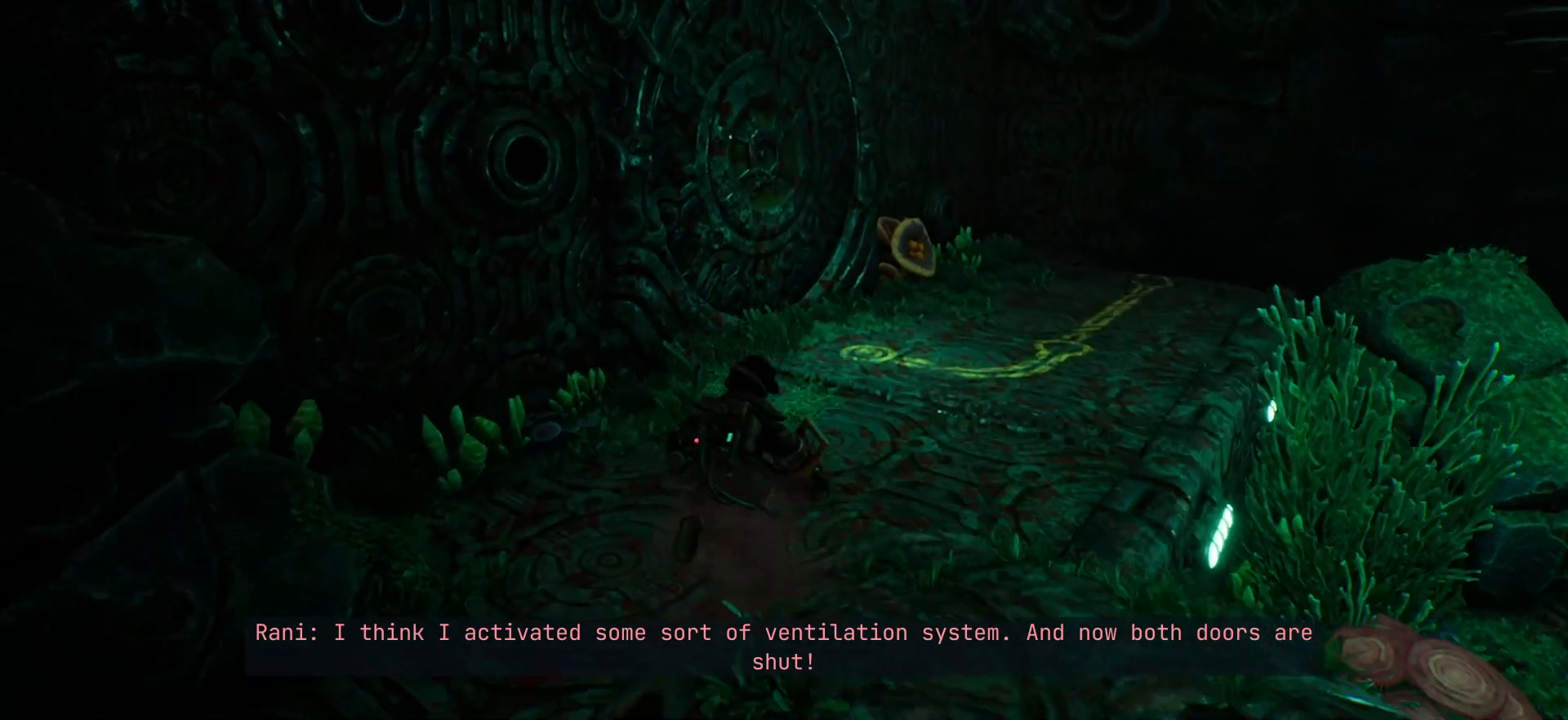
{"keys": ["shift", "w"], "events": []}
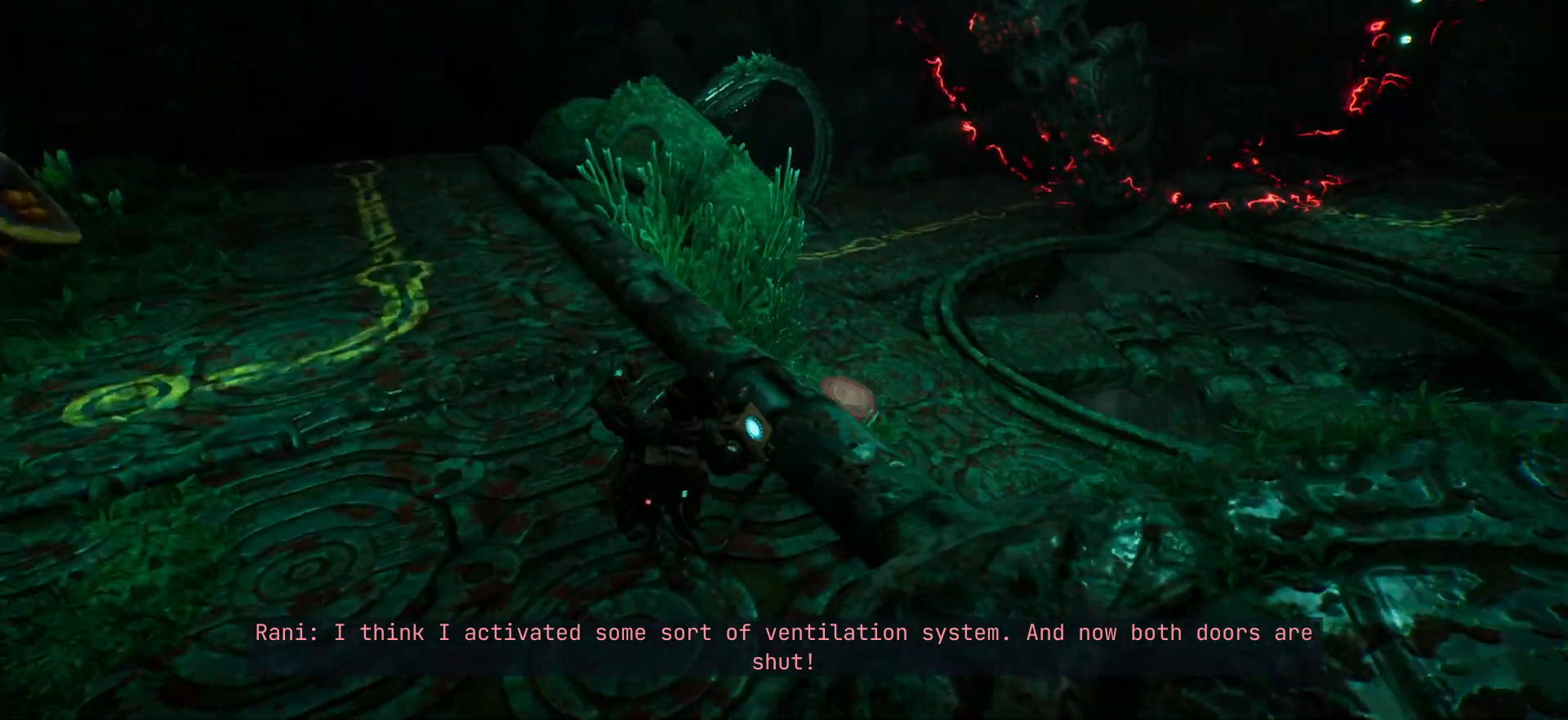
{"keys": ["shift", "w"], "events": []}
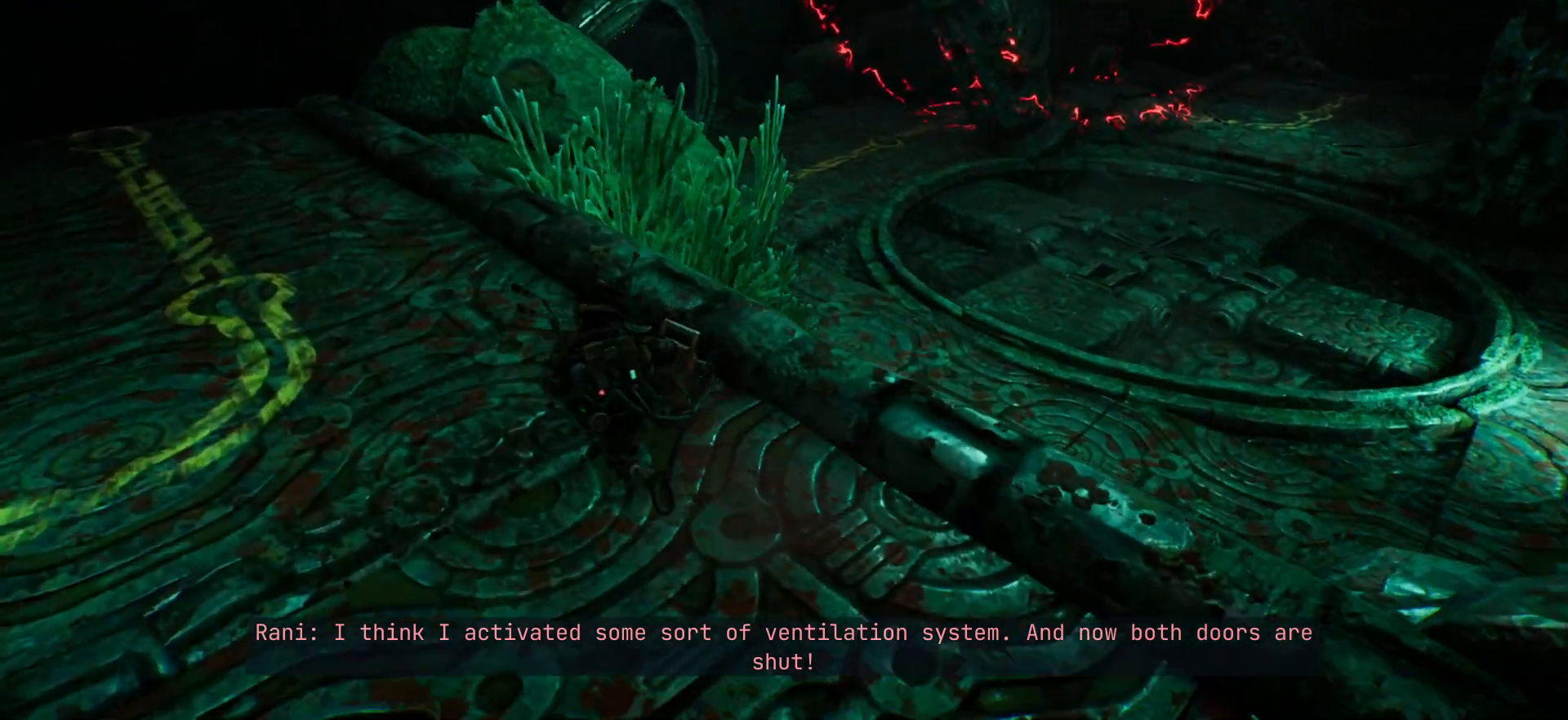
{"keys": ["w"], "events": [[117, "shift", "up"]]}
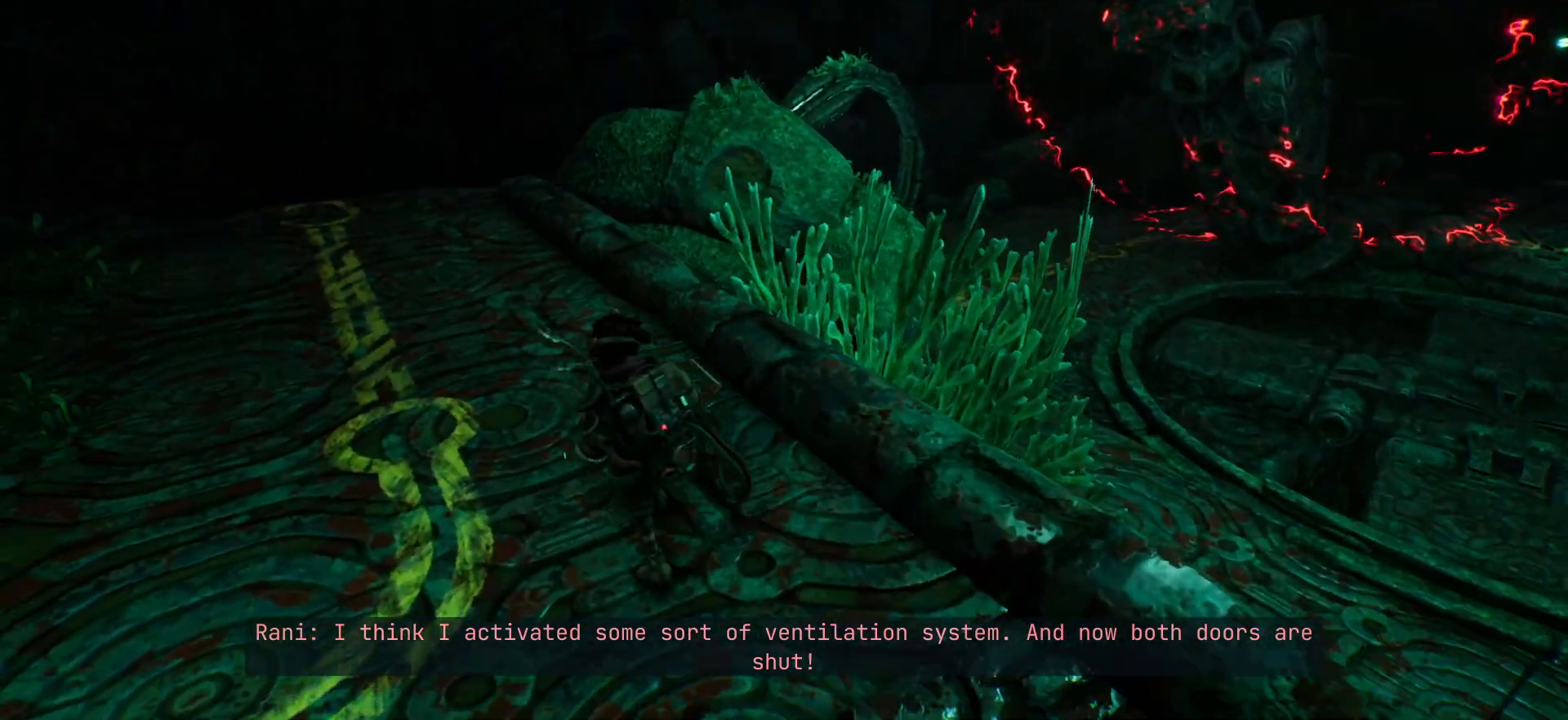
{"keys": ["w"], "events": []}
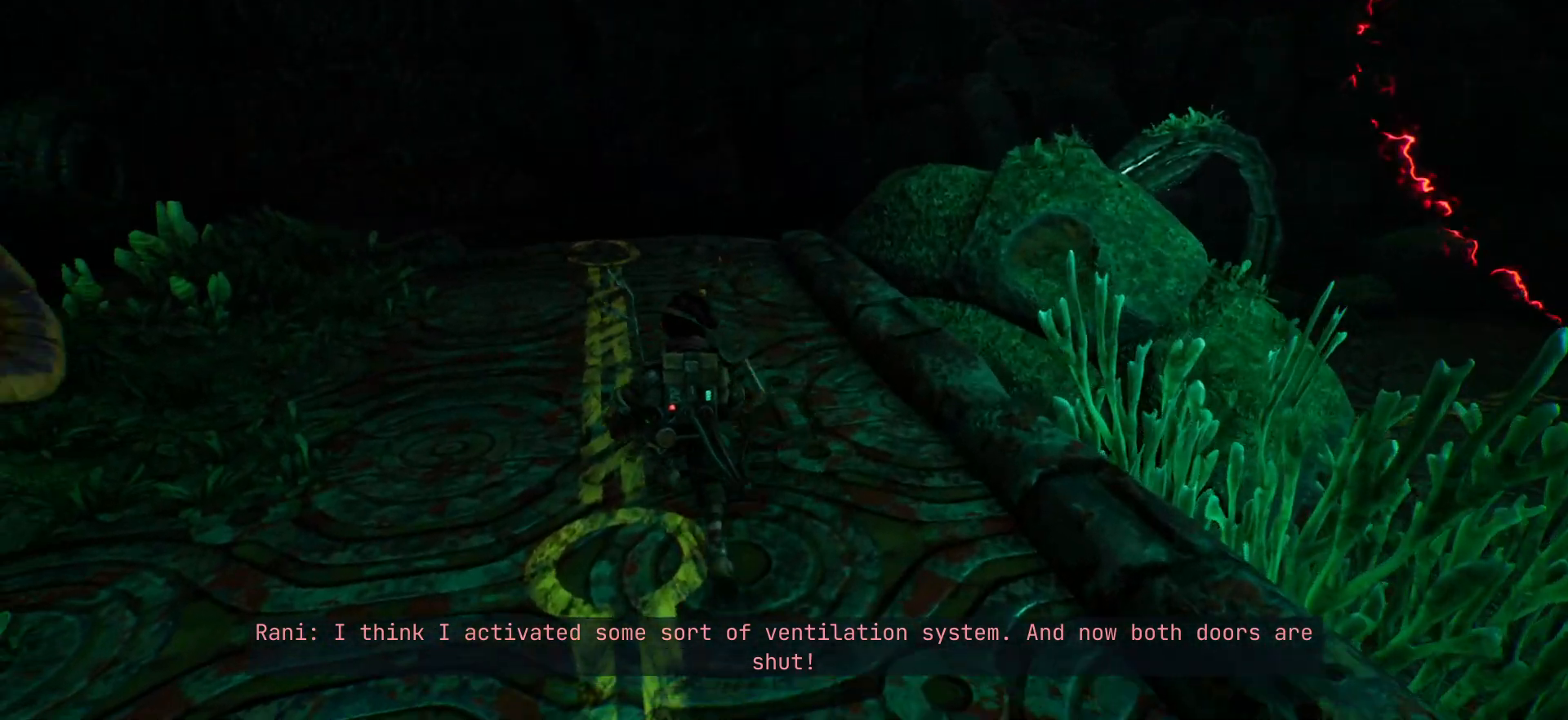
{"keys": ["shift", "w"], "events": [[100, "shift", "down"]]}
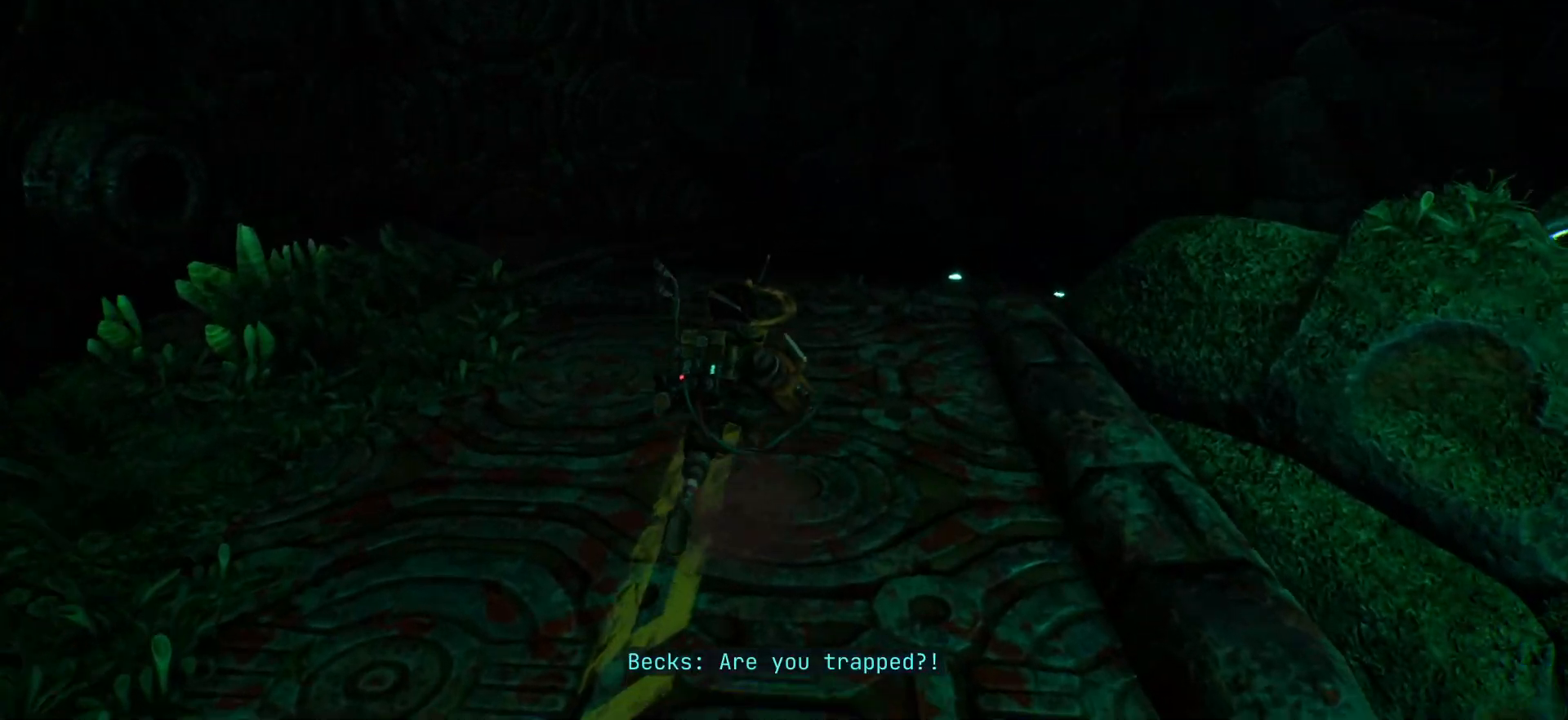
{"keys": ["shift", "w"], "events": []}
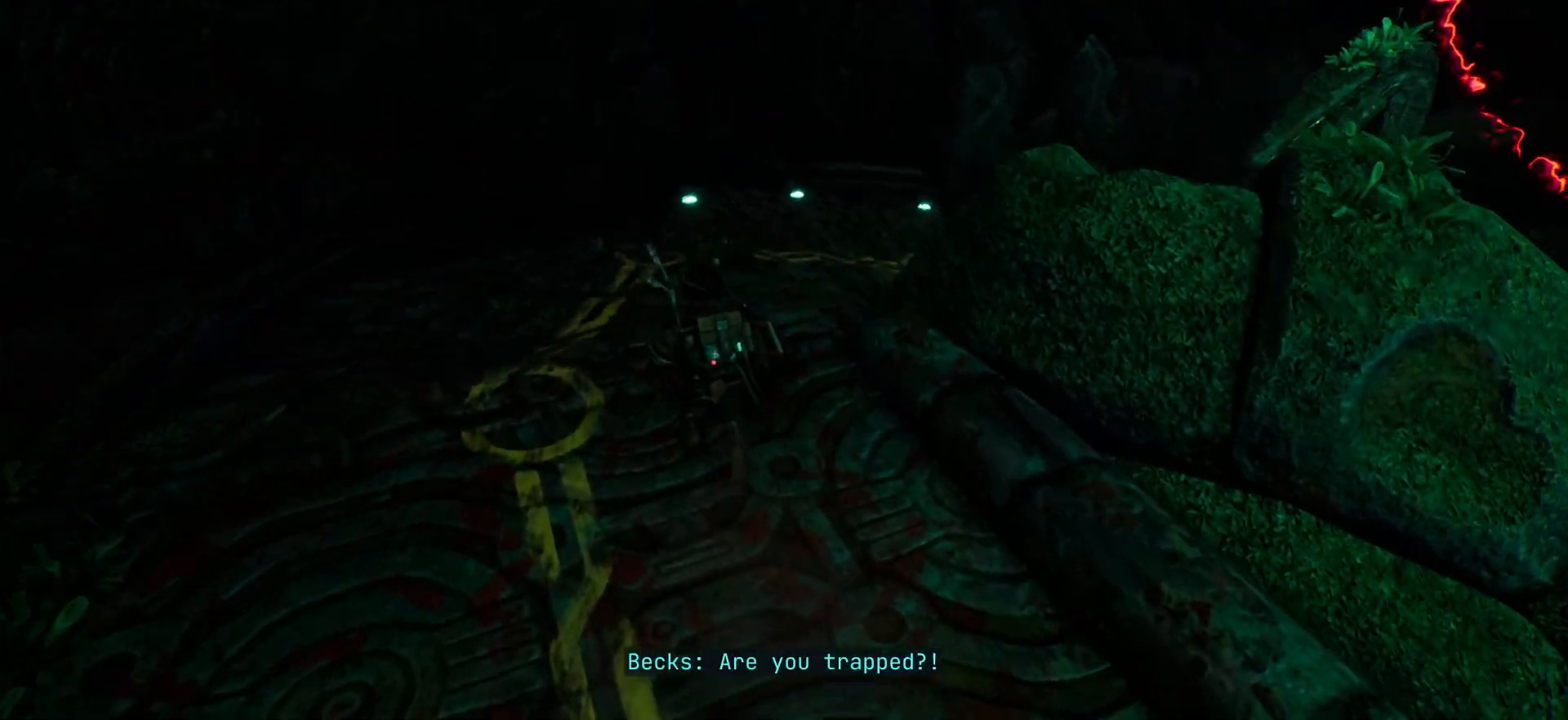
{"keys": ["shift", "w"], "events": []}
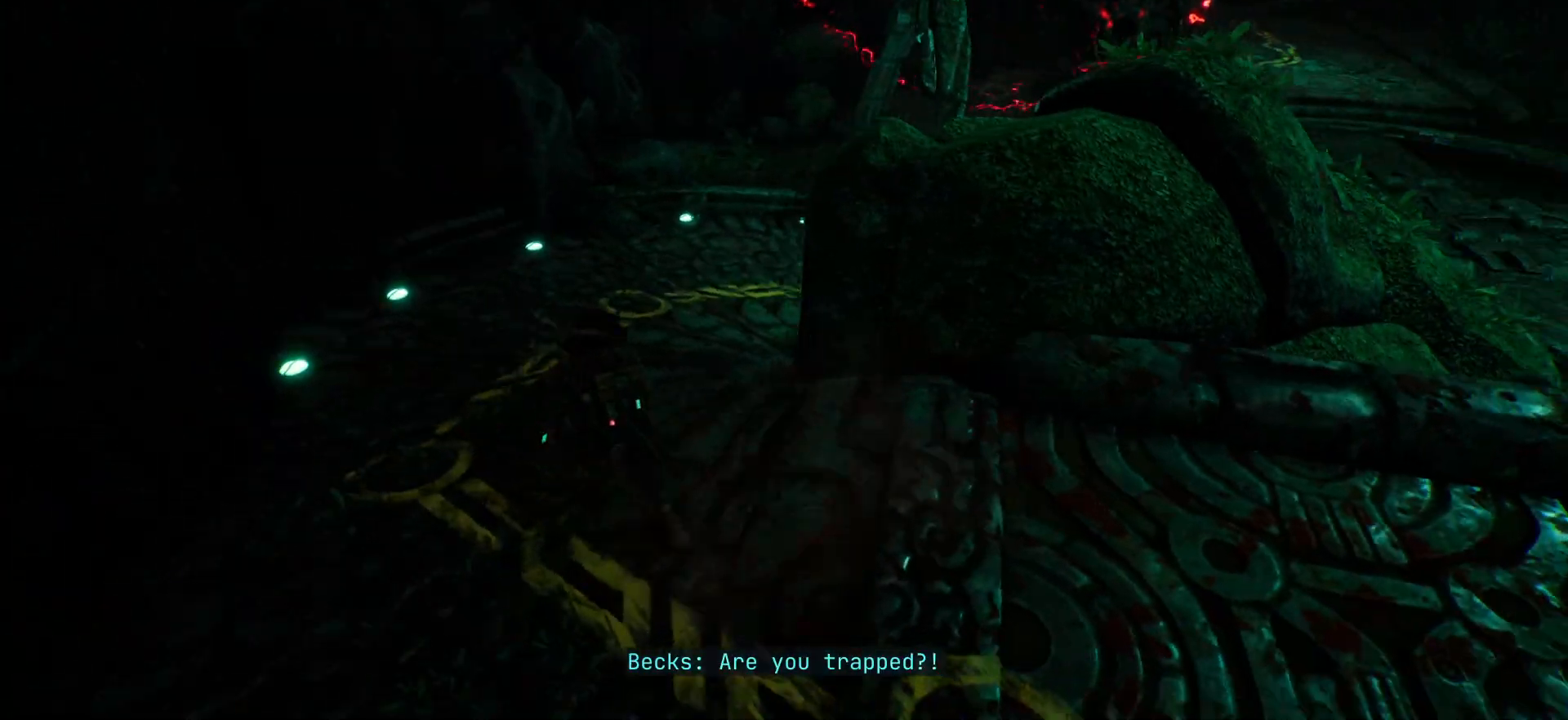
{"keys": ["shift", "w"], "events": []}
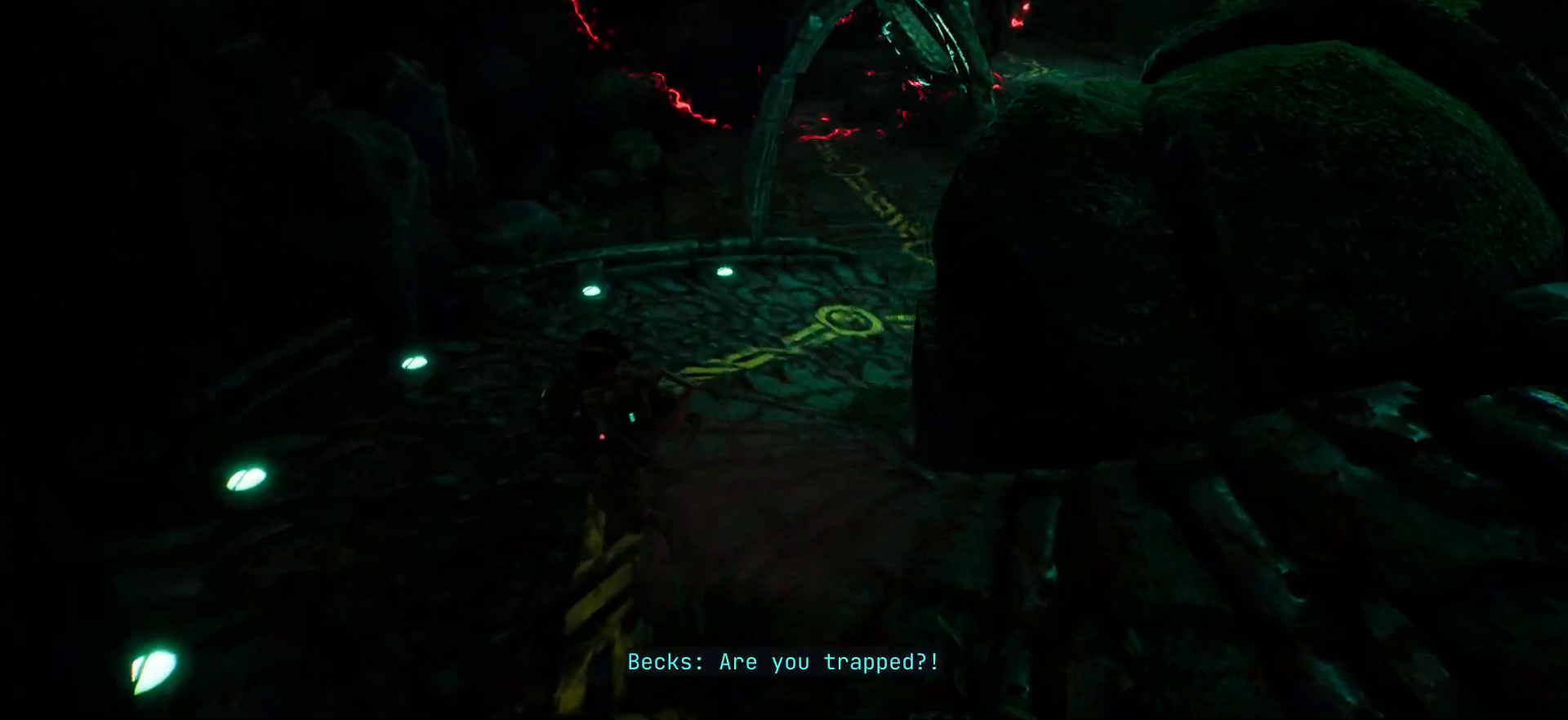
{"keys": ["shift", "w"], "events": []}
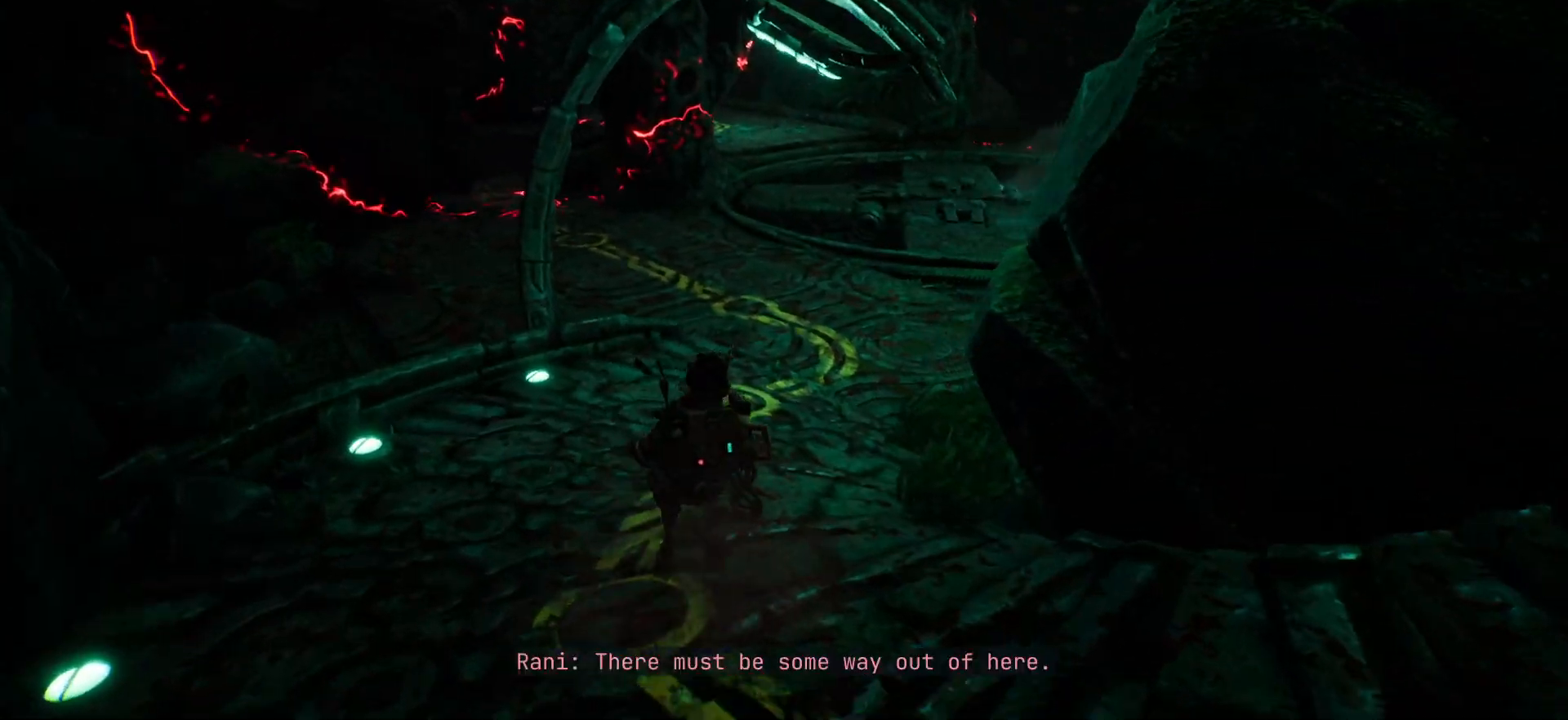
{"keys": ["shift", "w"], "events": []}
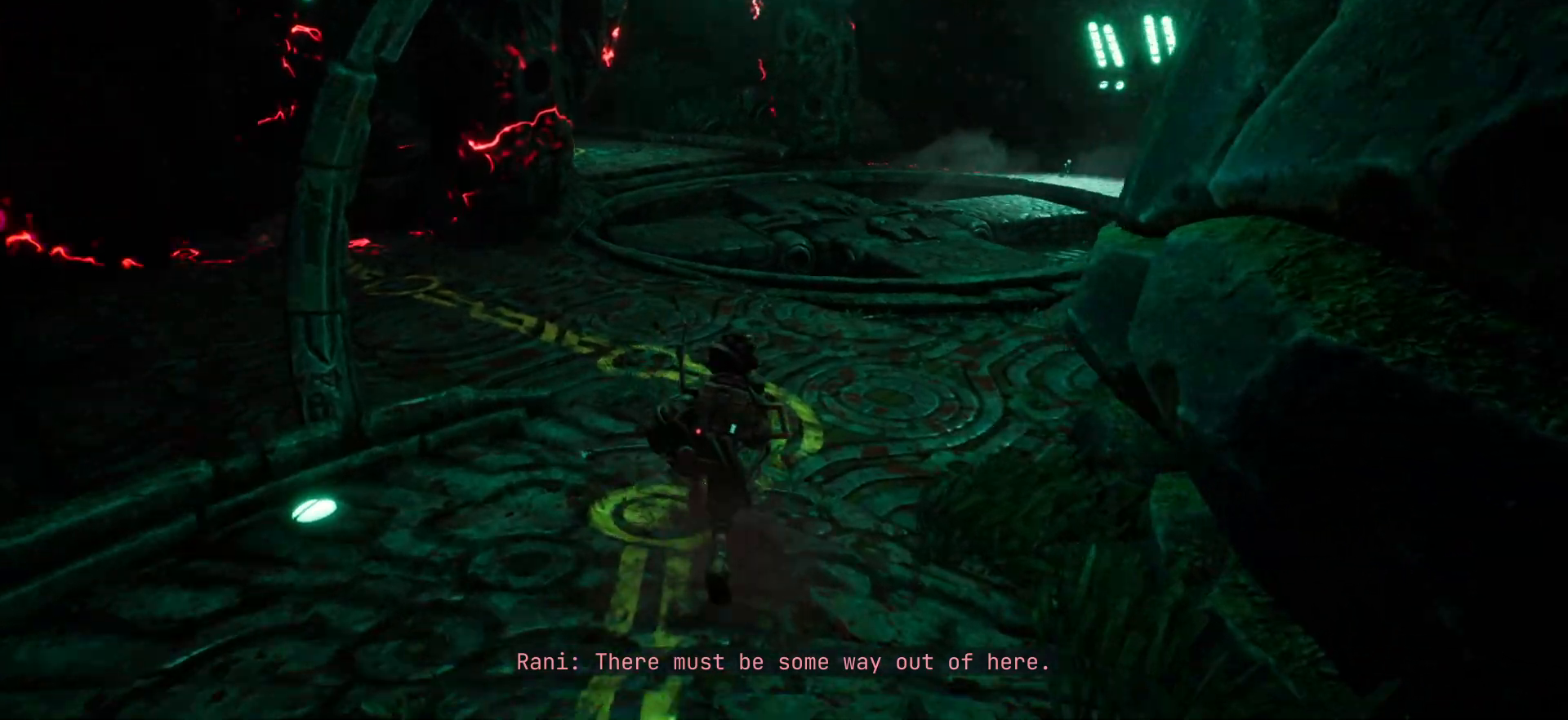
{"keys": ["shift", "w"], "events": []}
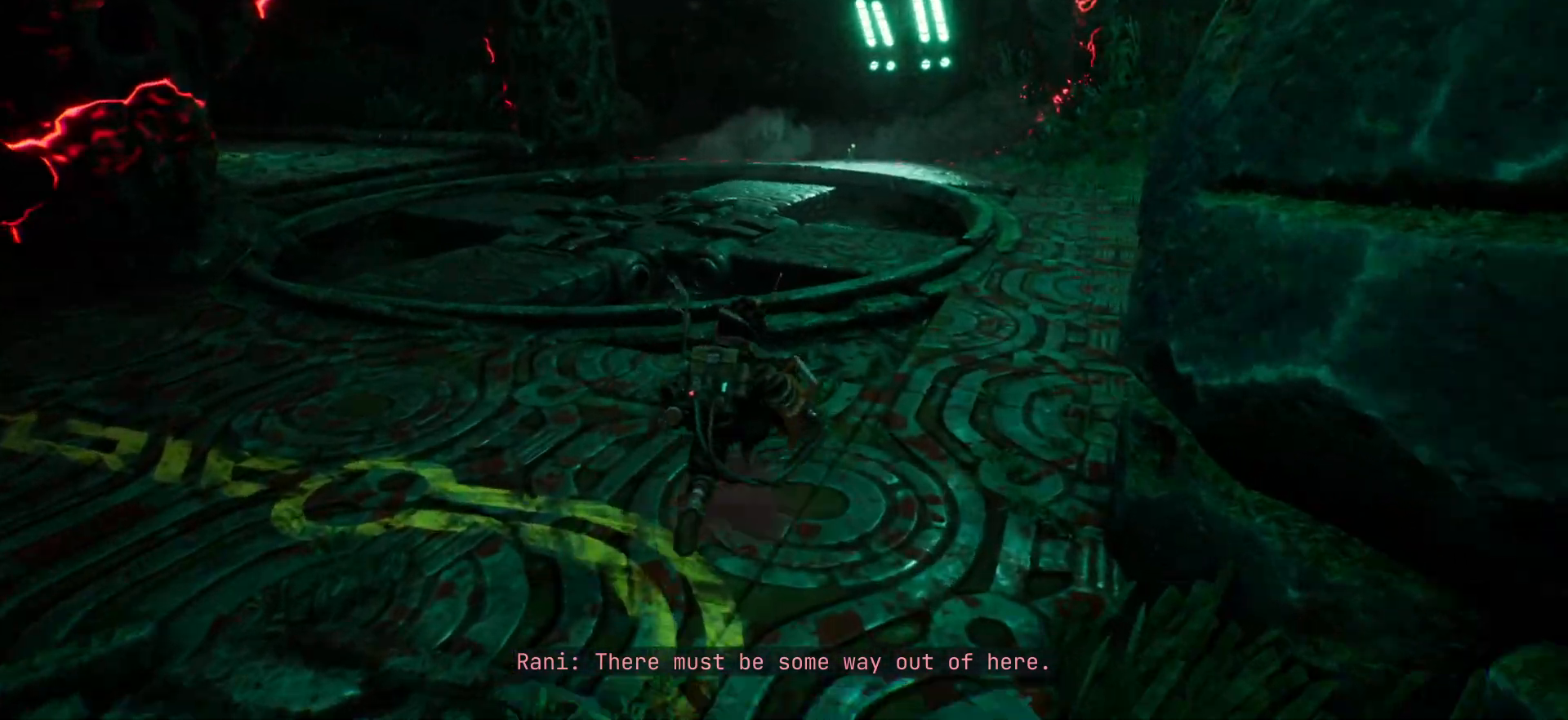
{"keys": ["shift", "w"], "events": []}
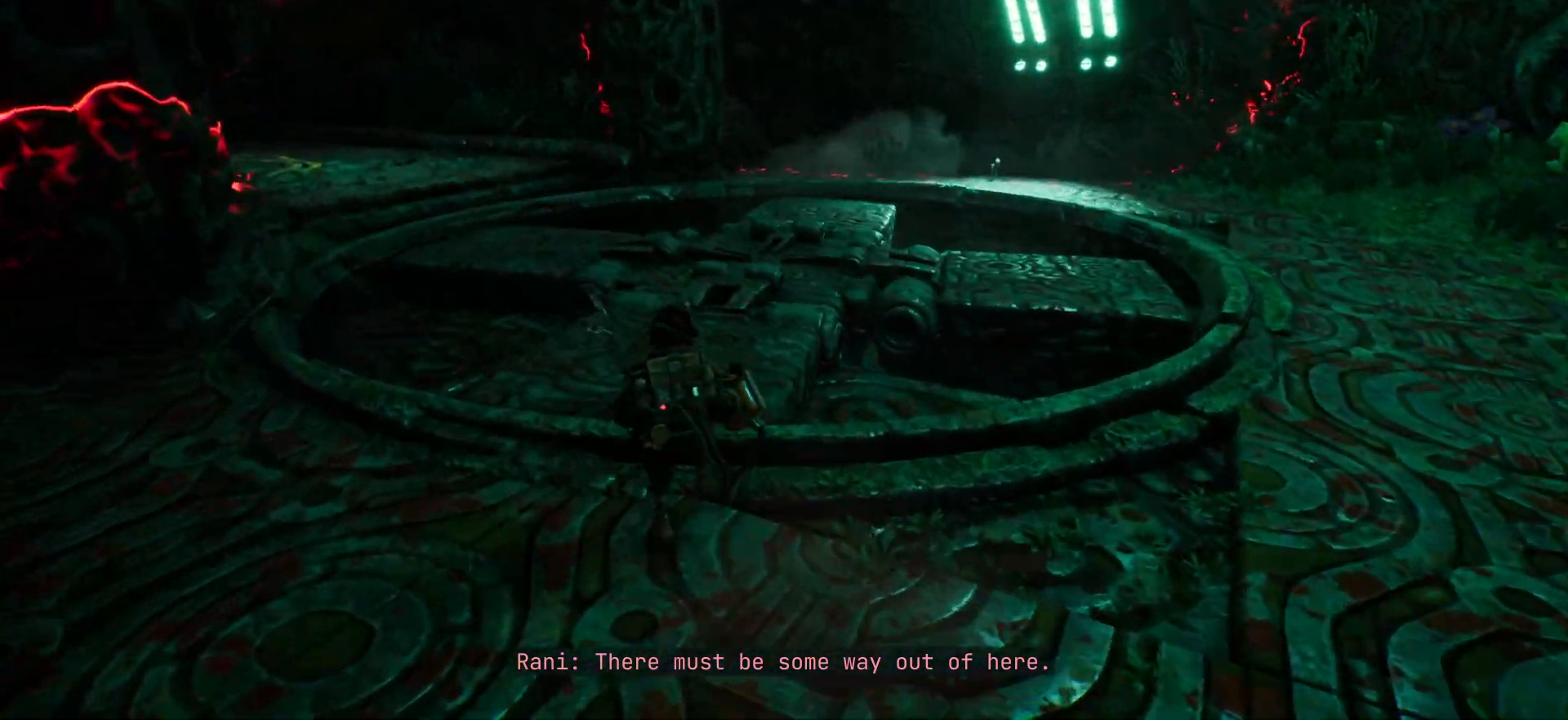
{"keys": ["w"], "events": [[400, "shift", "up"]]}
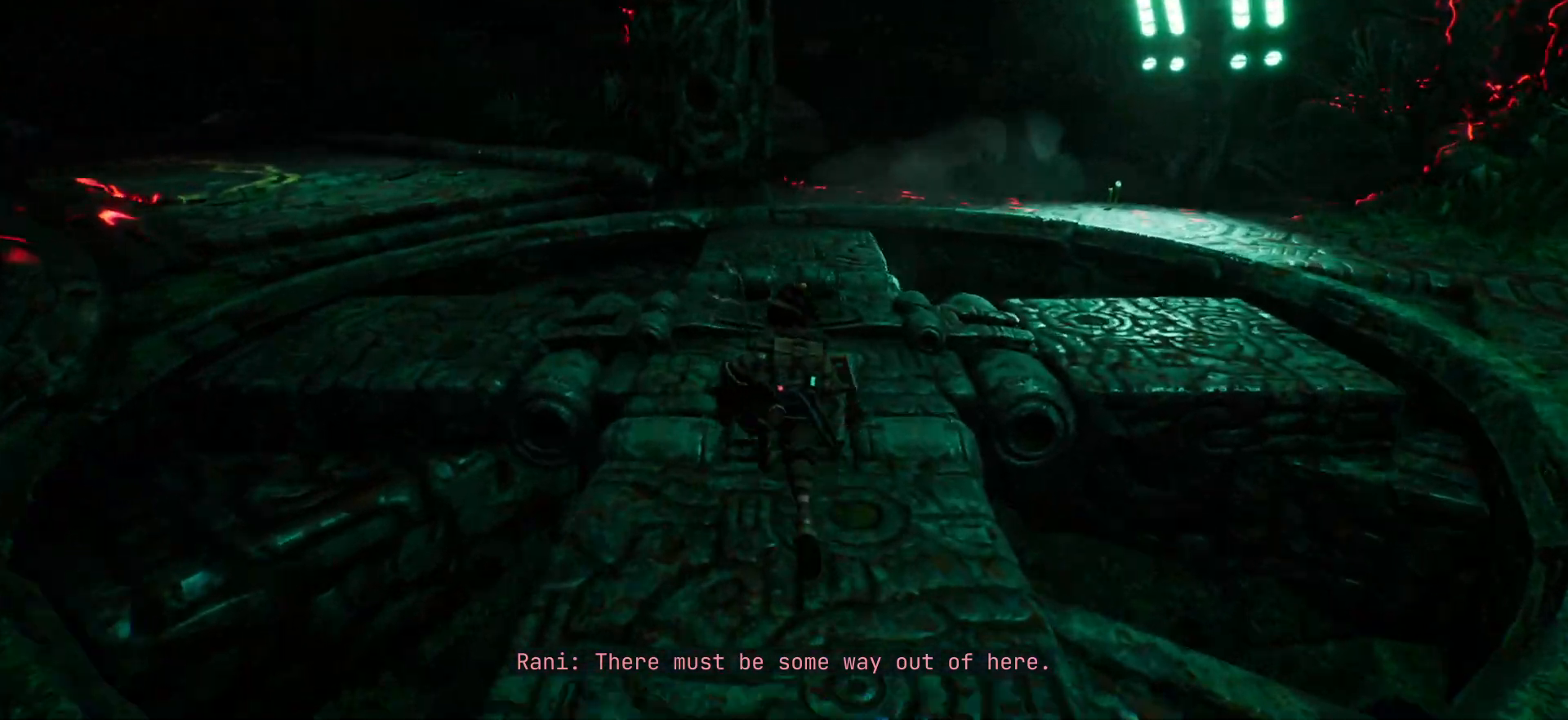
{"keys": ["w"], "events": []}
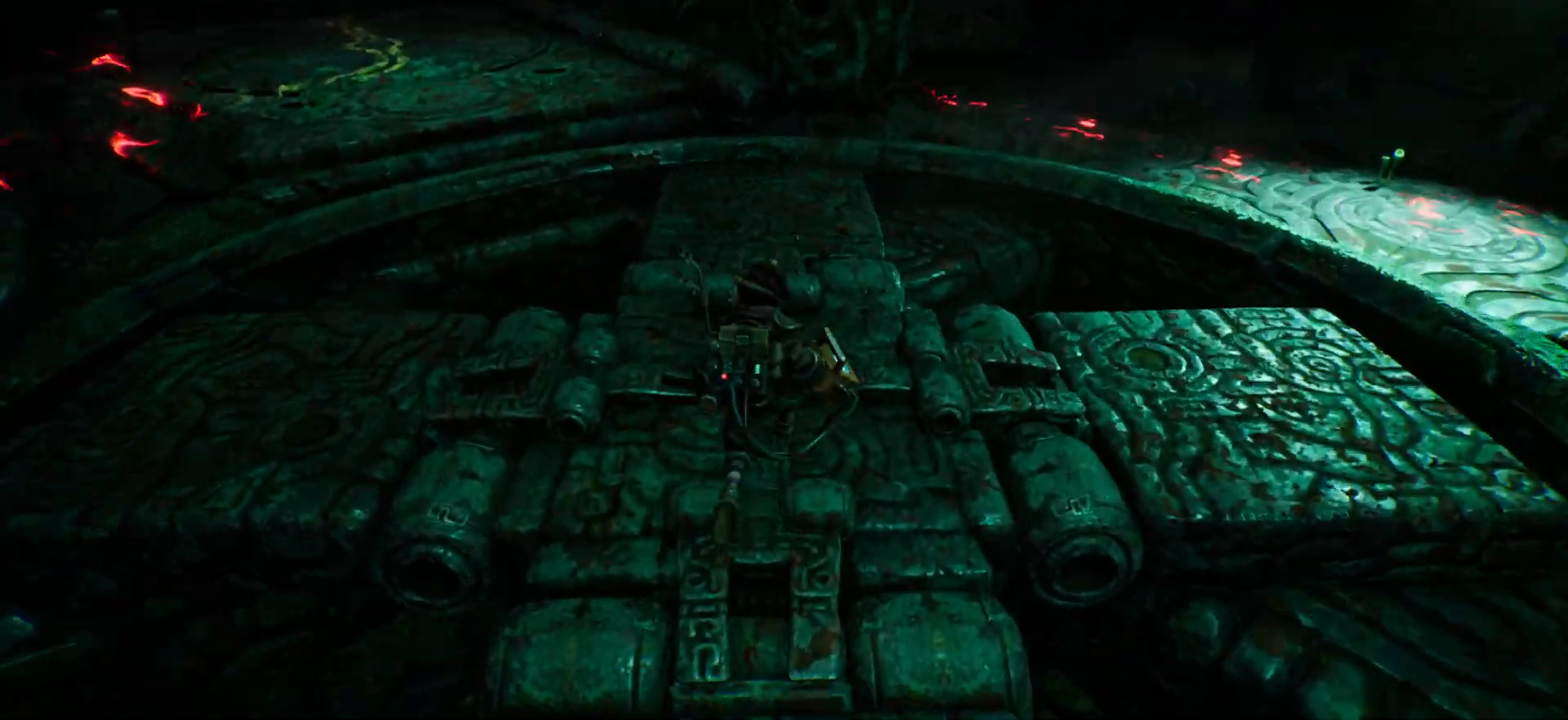
{"keys": [], "events": [[167, "w", "up"]]}
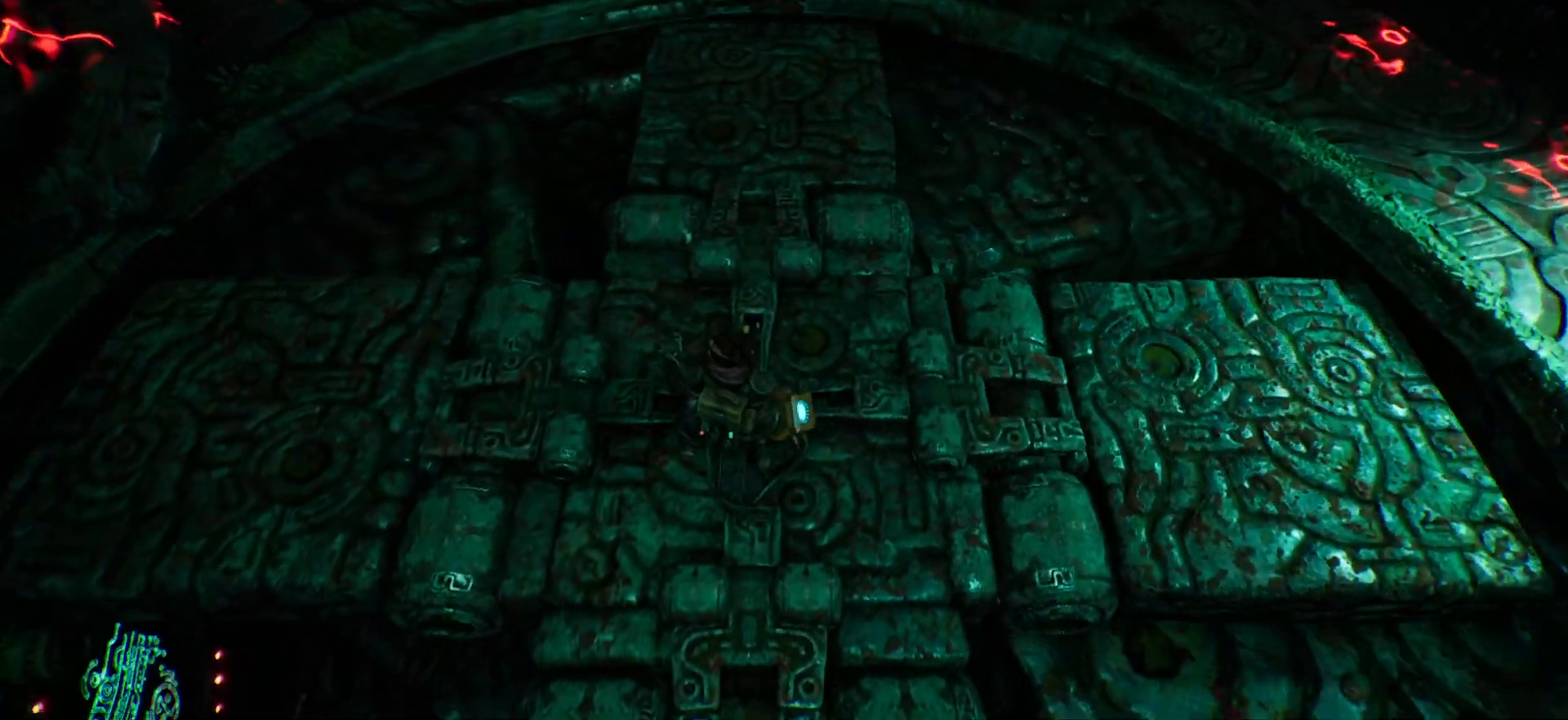
{"keys": [], "events": []}
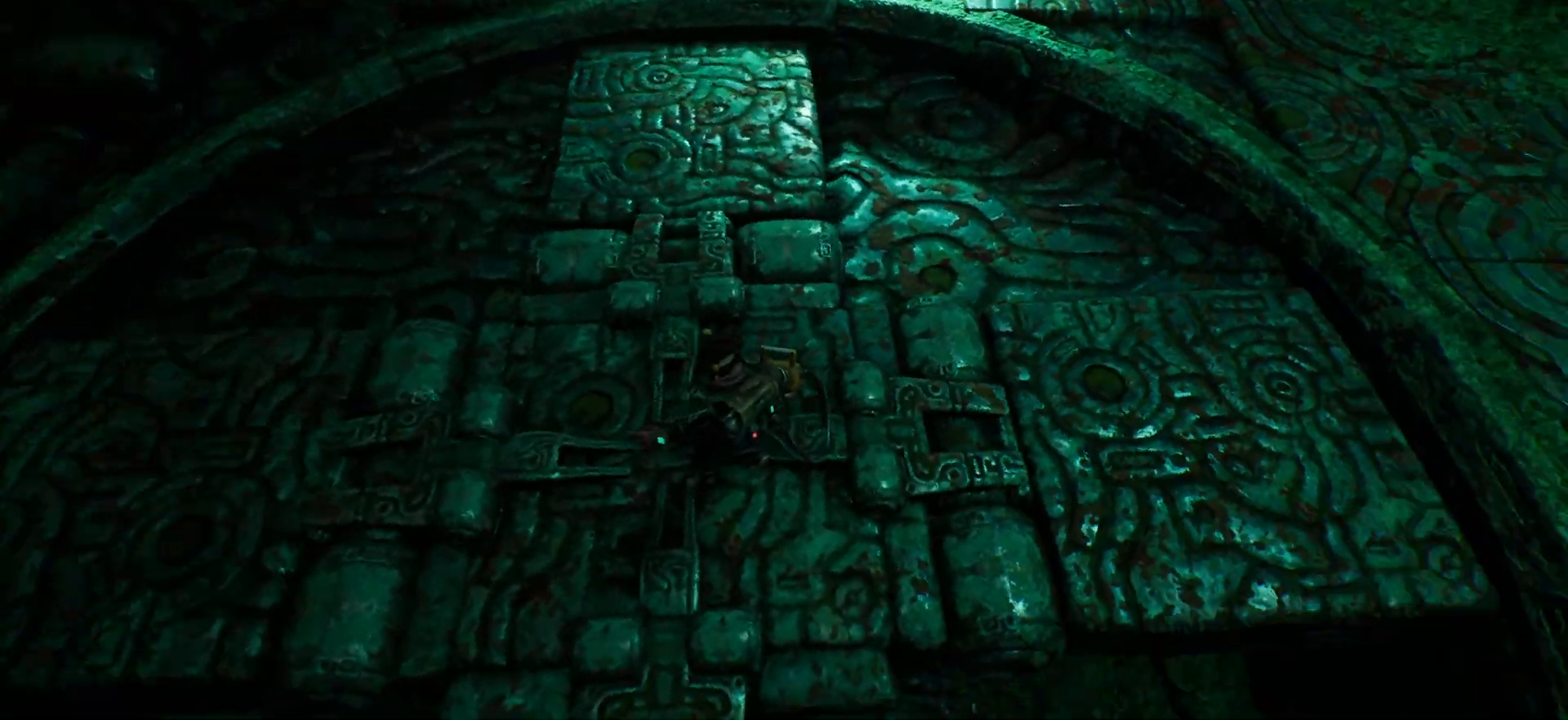
{"keys": ["w"], "events": [[317, "w", "down"]]}
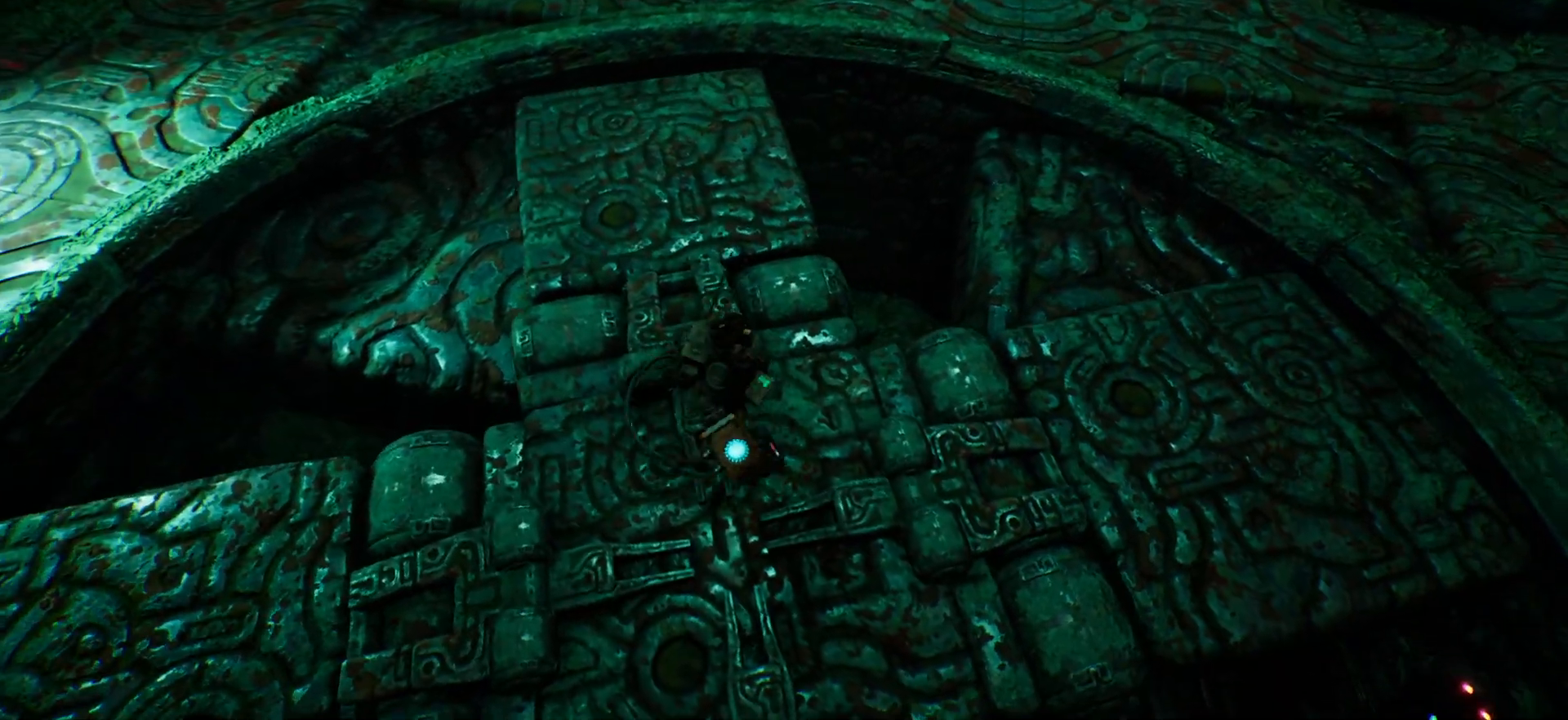
{"keys": ["w"], "events": []}
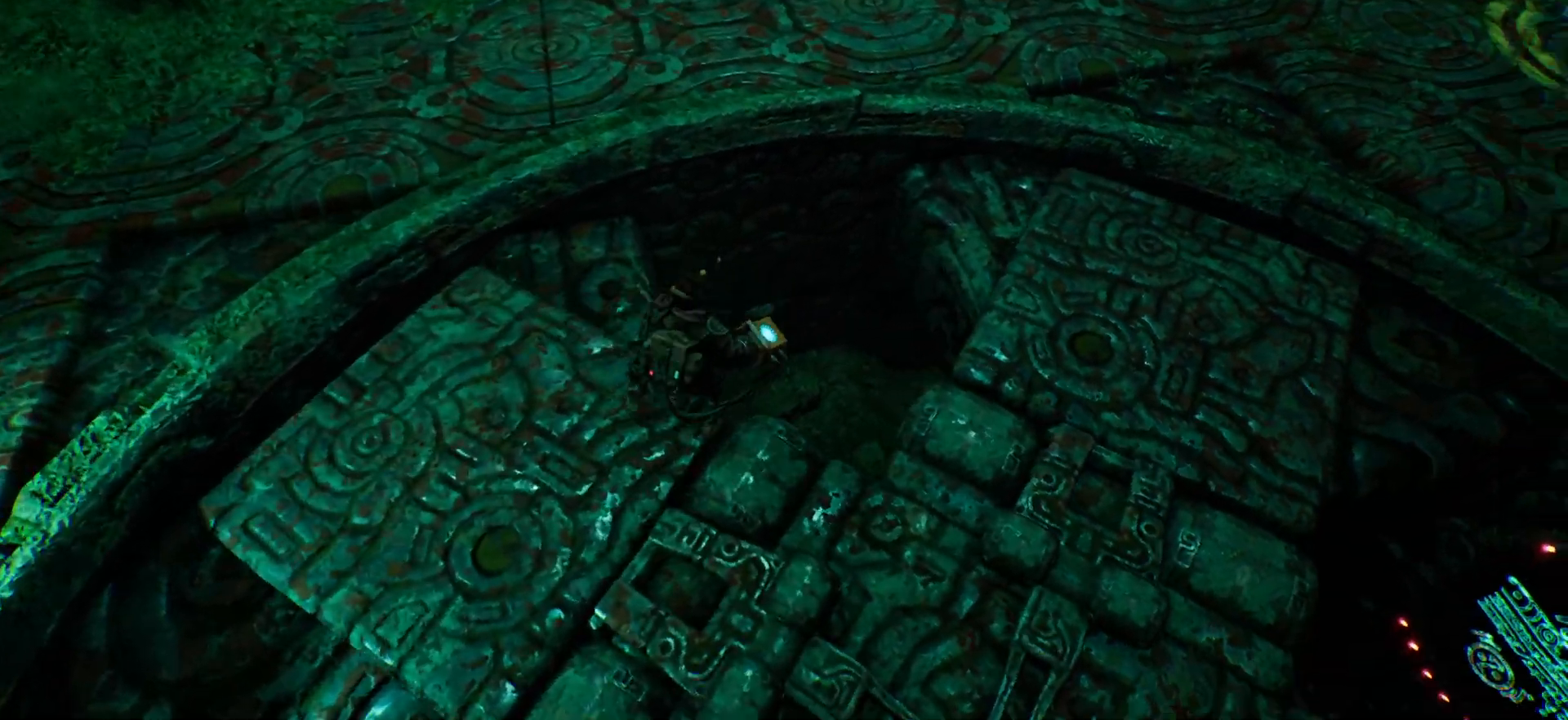
{"keys": [], "events": [[350, "w", "up"]]}
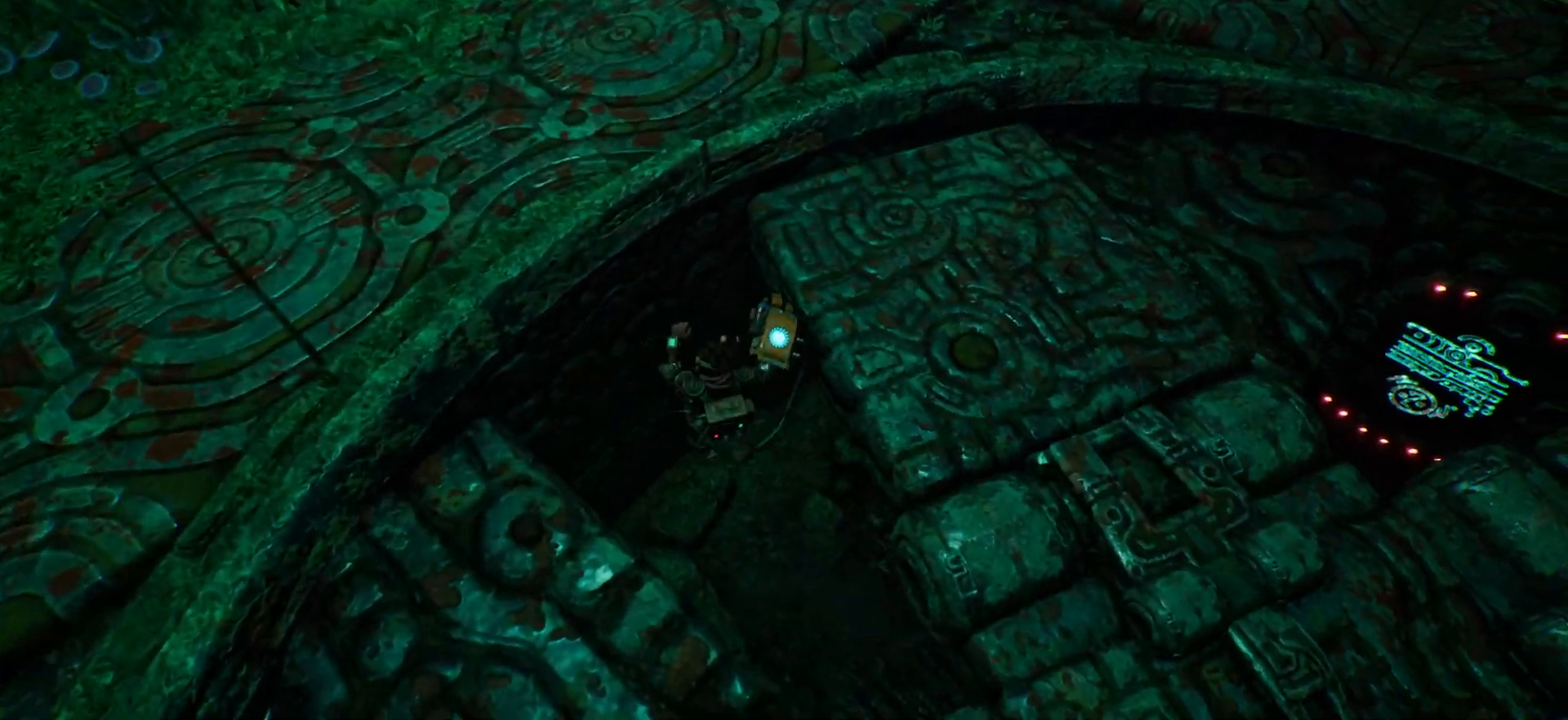
{"keys": [], "events": []}
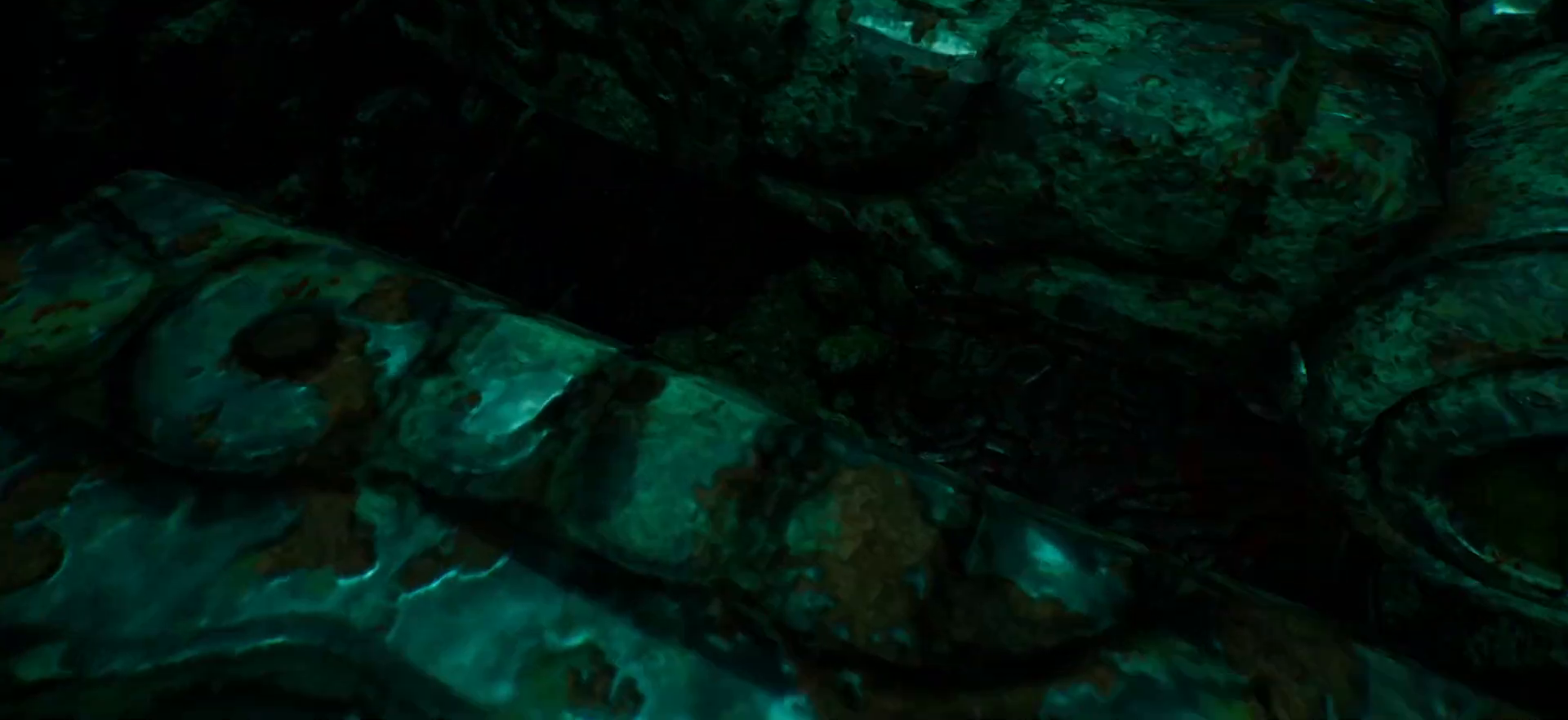
{"keys": ["w"], "events": [[467, "w", "down"]]}
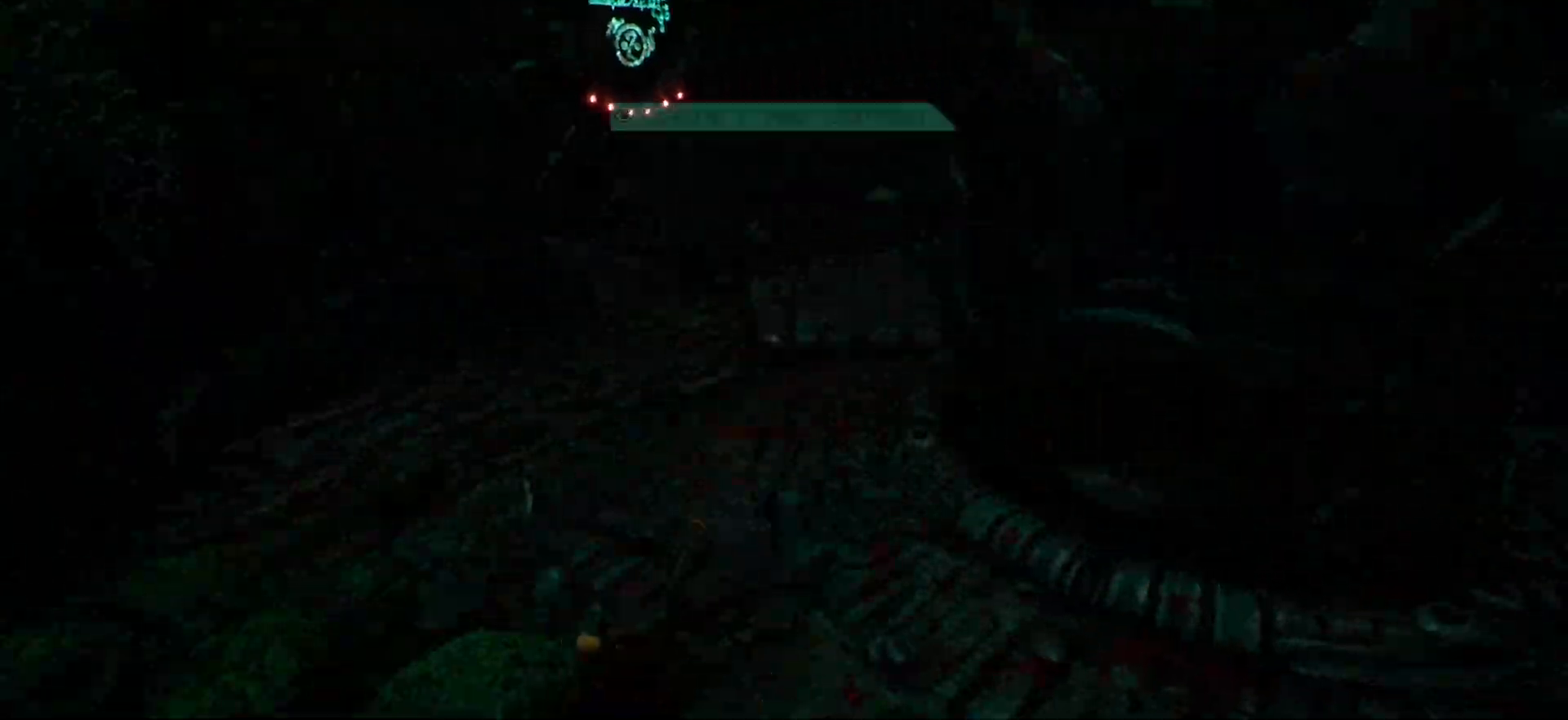
{"keys": ["w"], "events": []}
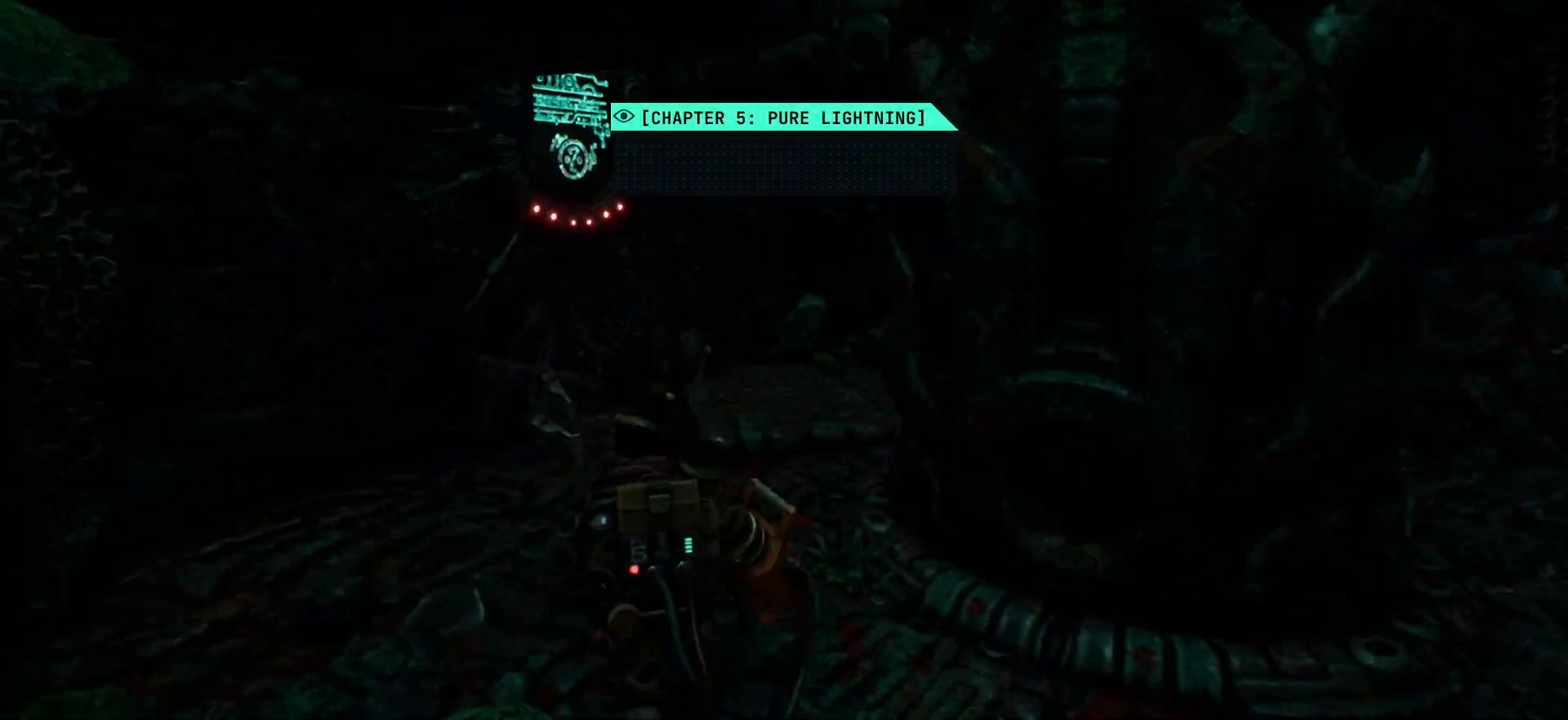
{"keys": ["w"], "events": []}
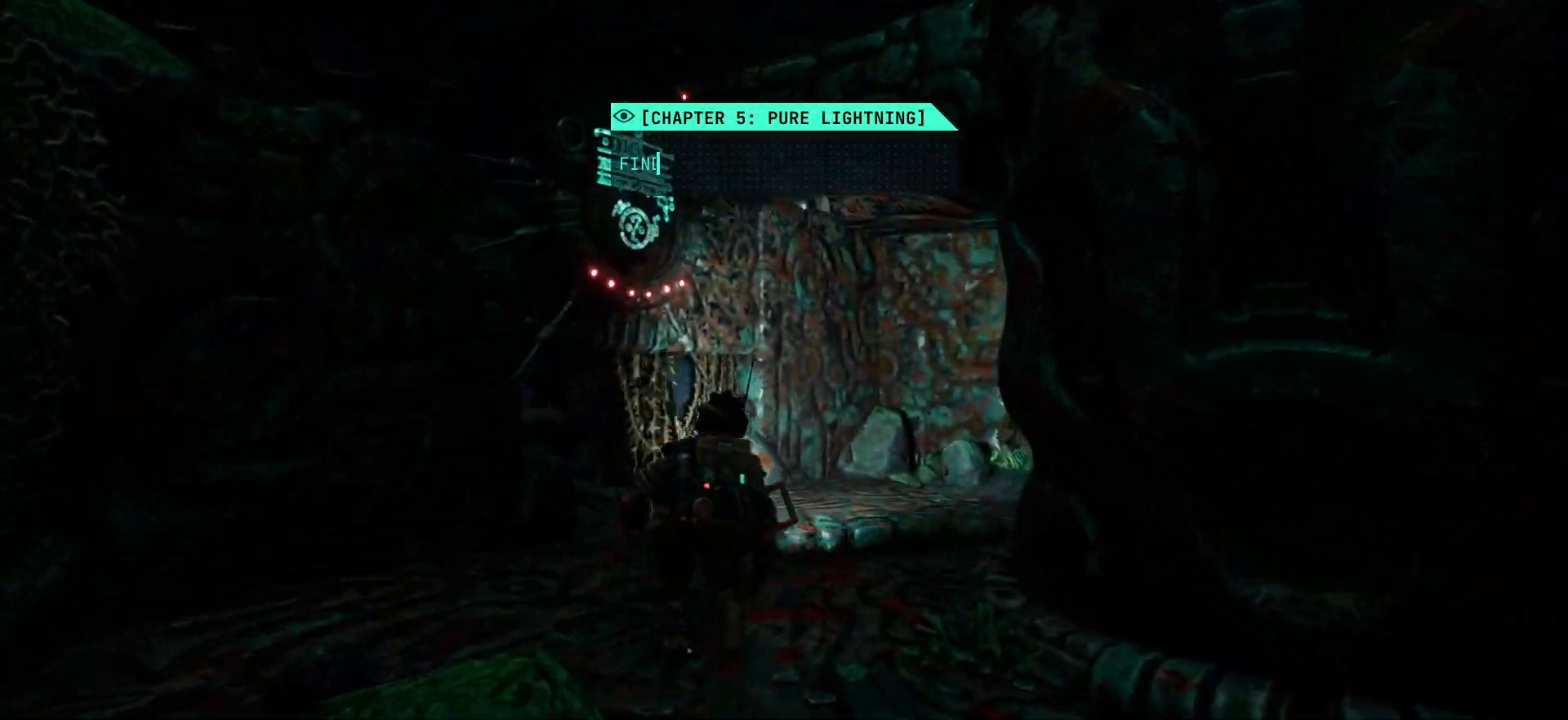
{"keys": ["w"], "events": []}
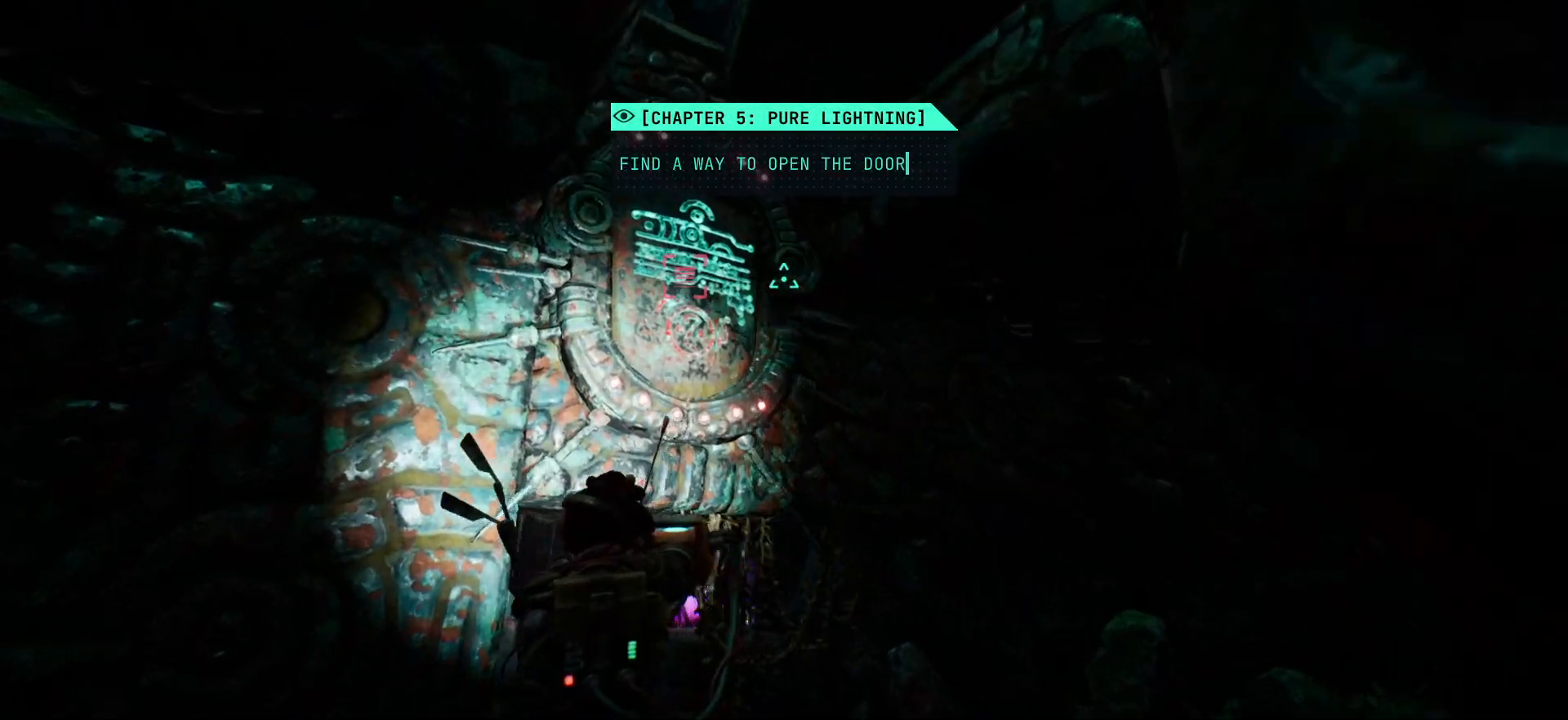
{"keys": [], "events": [[200, "w", "up"]]}
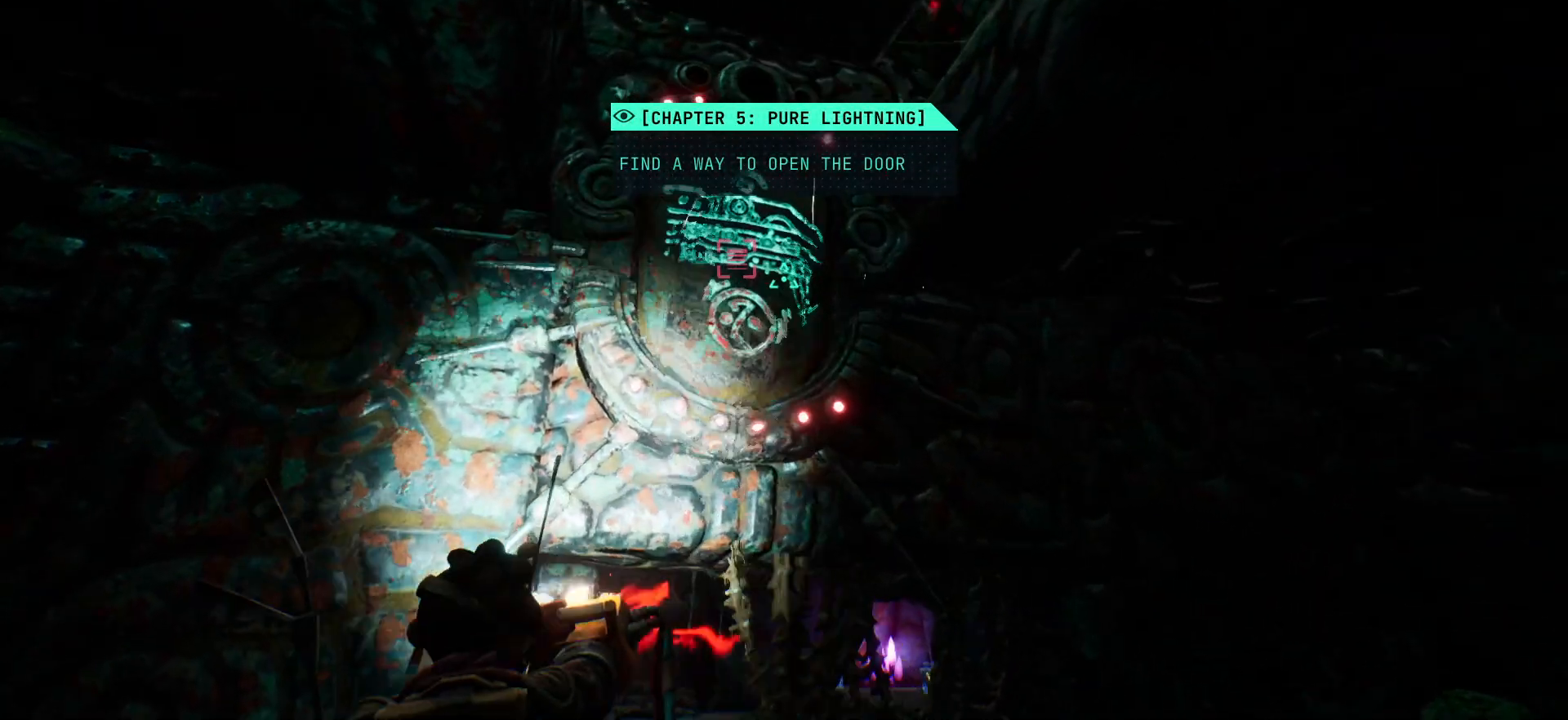
{"keys": [], "events": []}